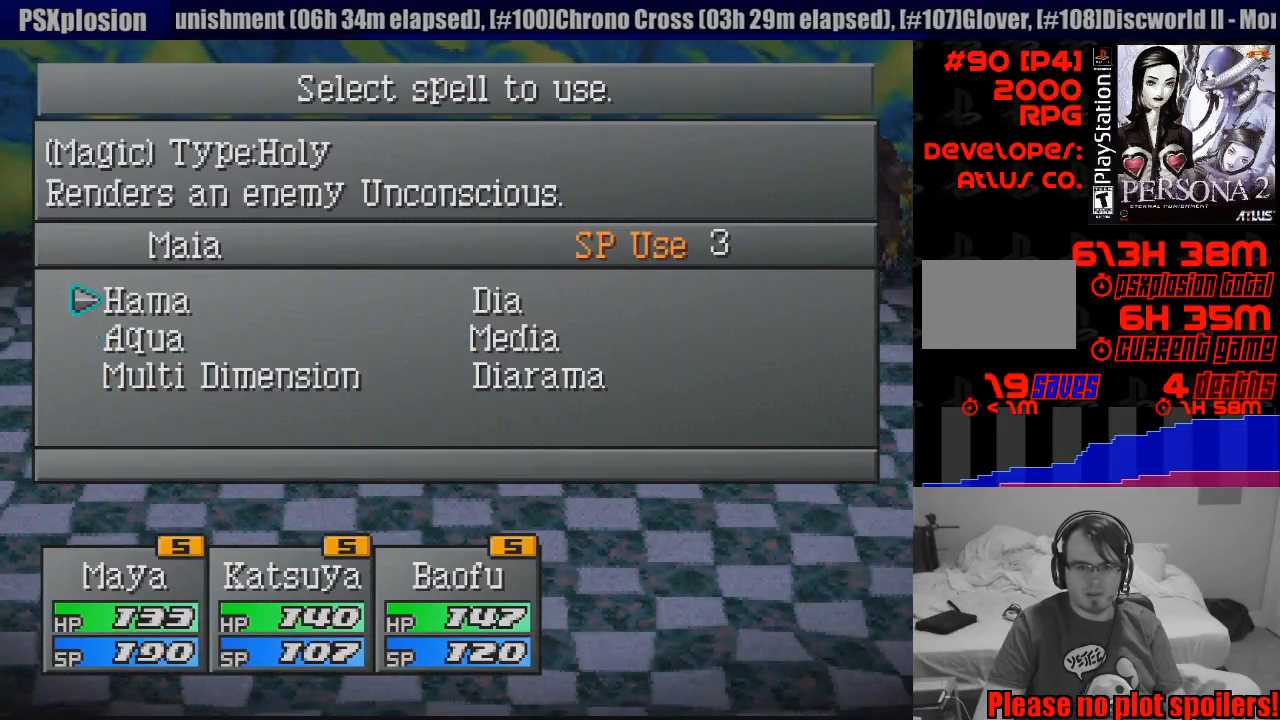
Gameplay with a controller (PlayStation layout); each line is a JSON object with the inputs held at the frame after it. "events" lists button and stick changes between this image and that frame as [ms after this image, input, new state], when the widget could be followed in between. Not read: L3 R3.
{"buttons": [], "events": [[50, "DPAD_DOWN", "up"]]}
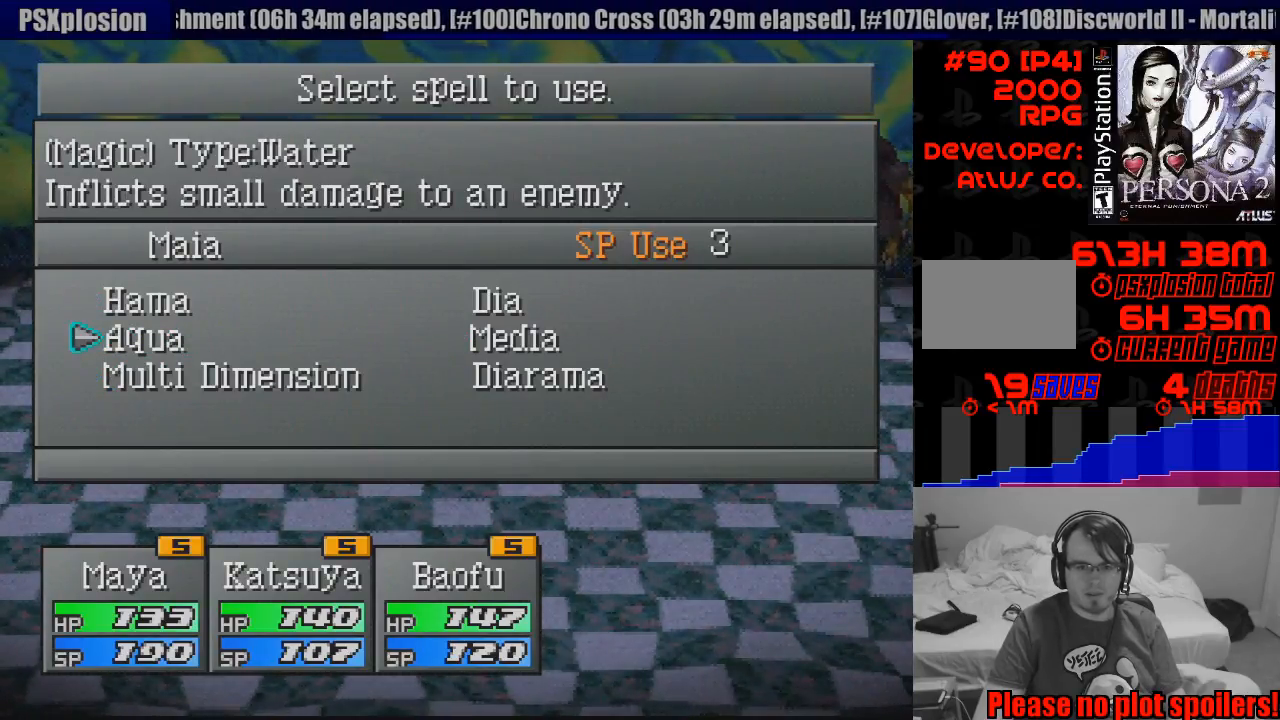
{"buttons": [], "events": []}
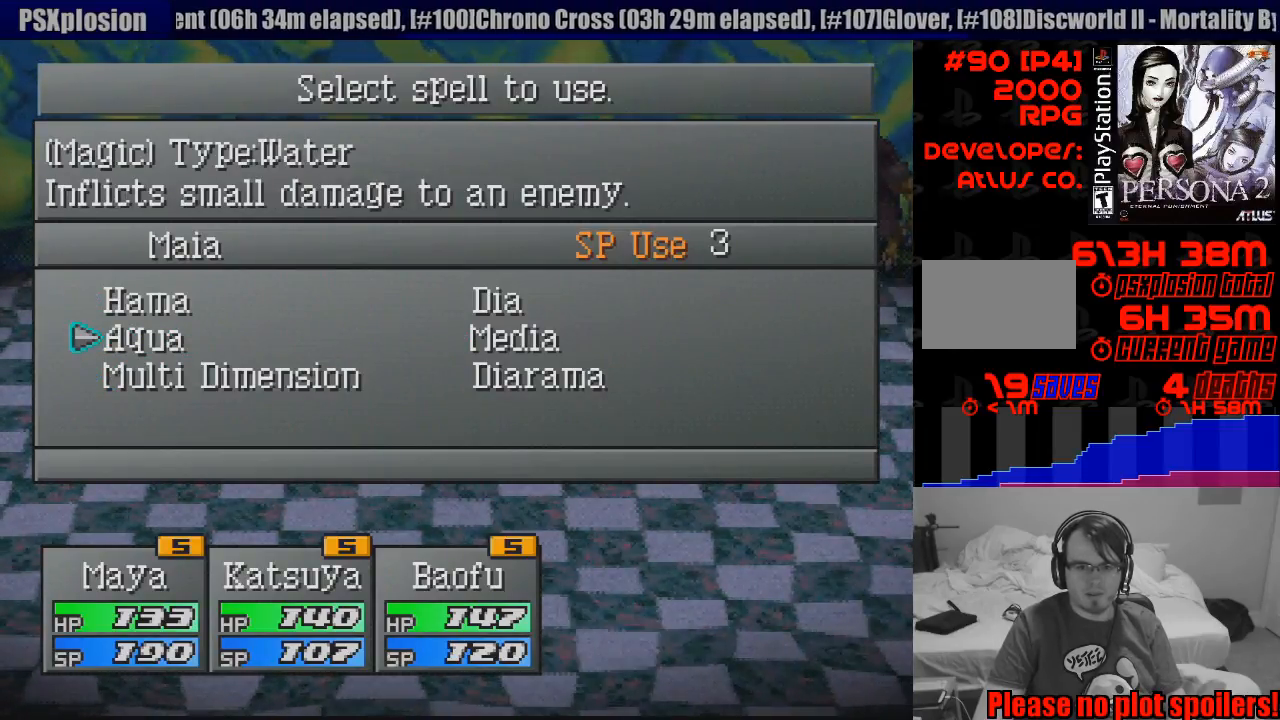
{"buttons": ["DPAD_DOWN"], "events": [[500, "DPAD_DOWN", "down"]]}
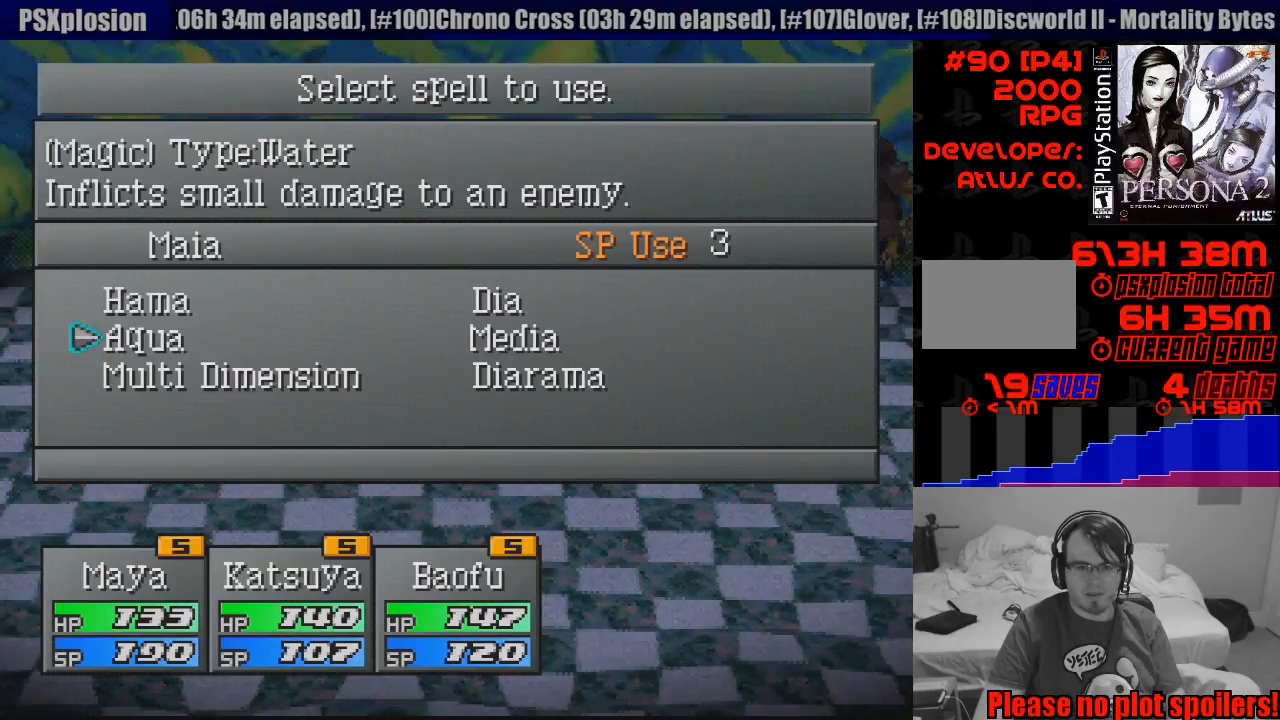
{"buttons": [], "events": [[100, "DPAD_DOWN", "up"]]}
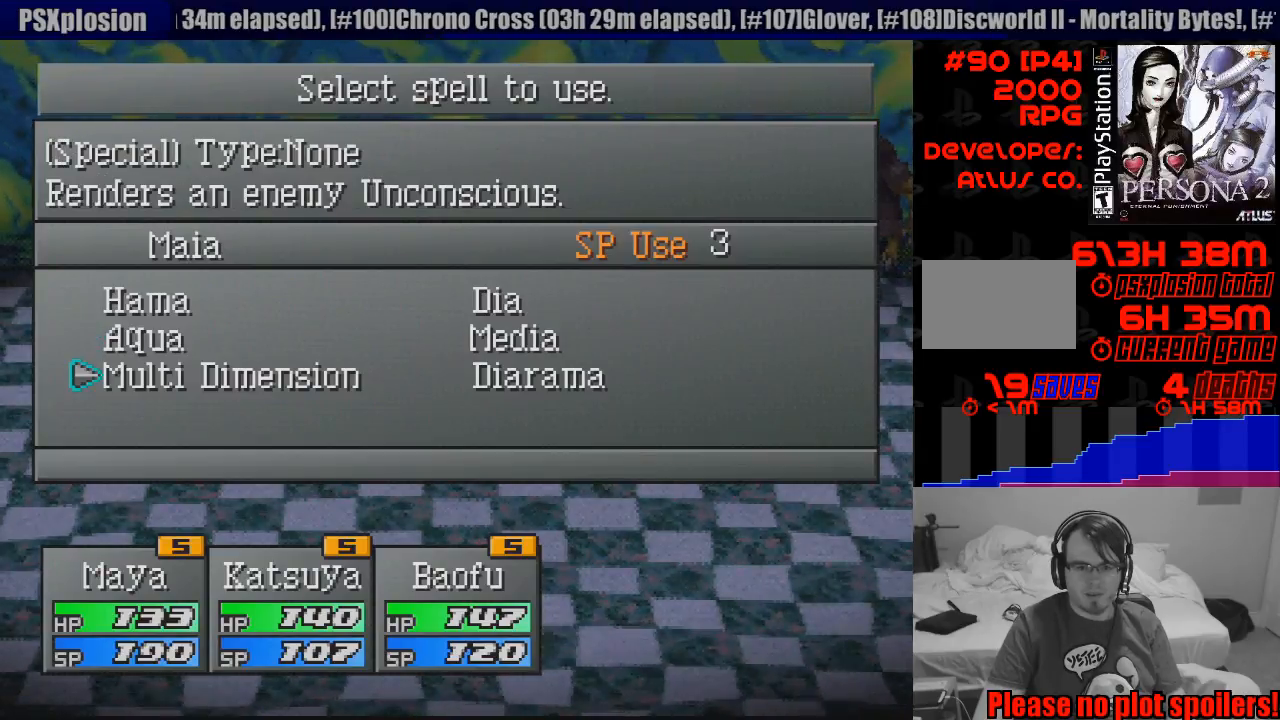
{"buttons": [], "events": []}
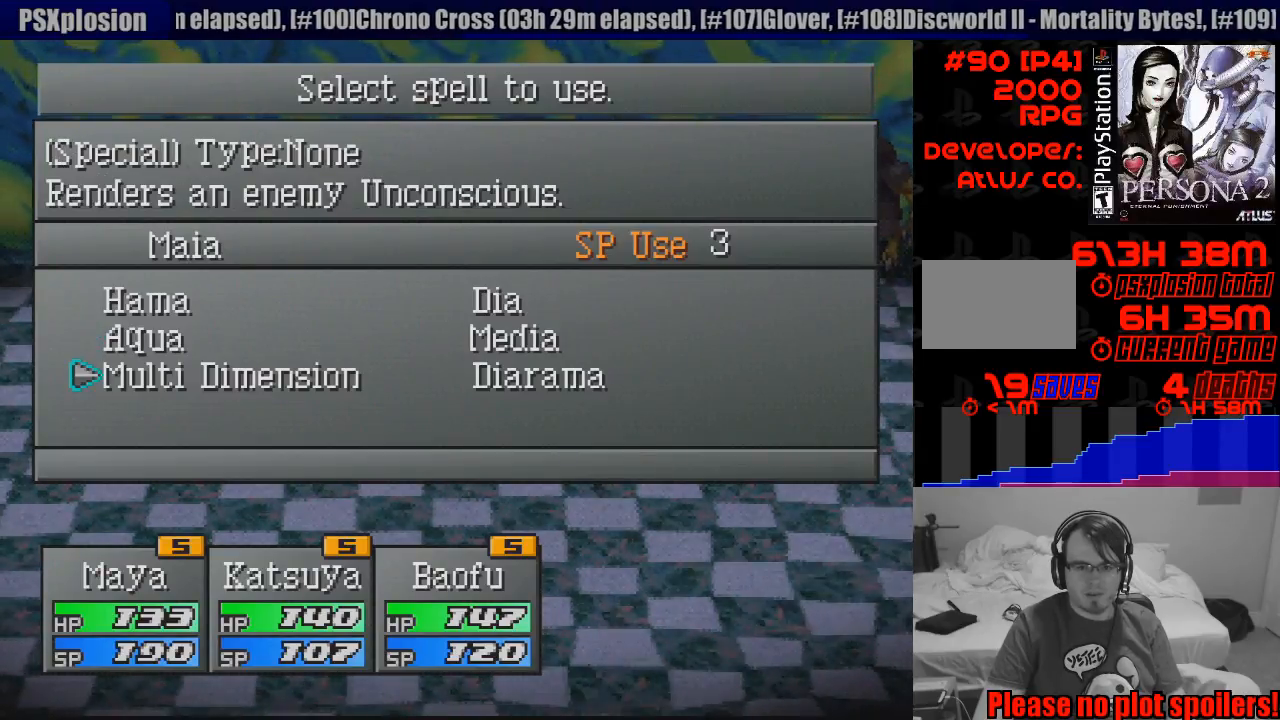
{"buttons": [], "events": [[183, "DPAD_UP", "down"], [267, "CROSS", "down"], [267, "DPAD_UP", "up"], [383, "CROSS", "up"]]}
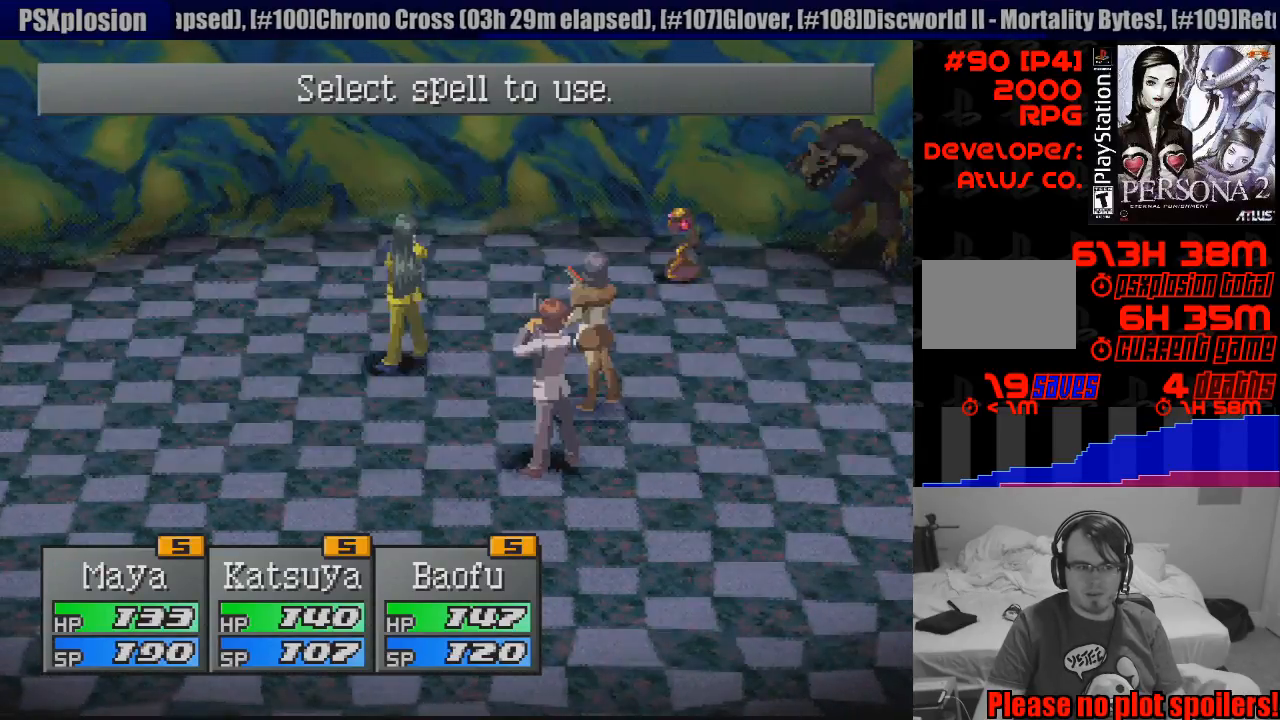
{"buttons": [], "events": []}
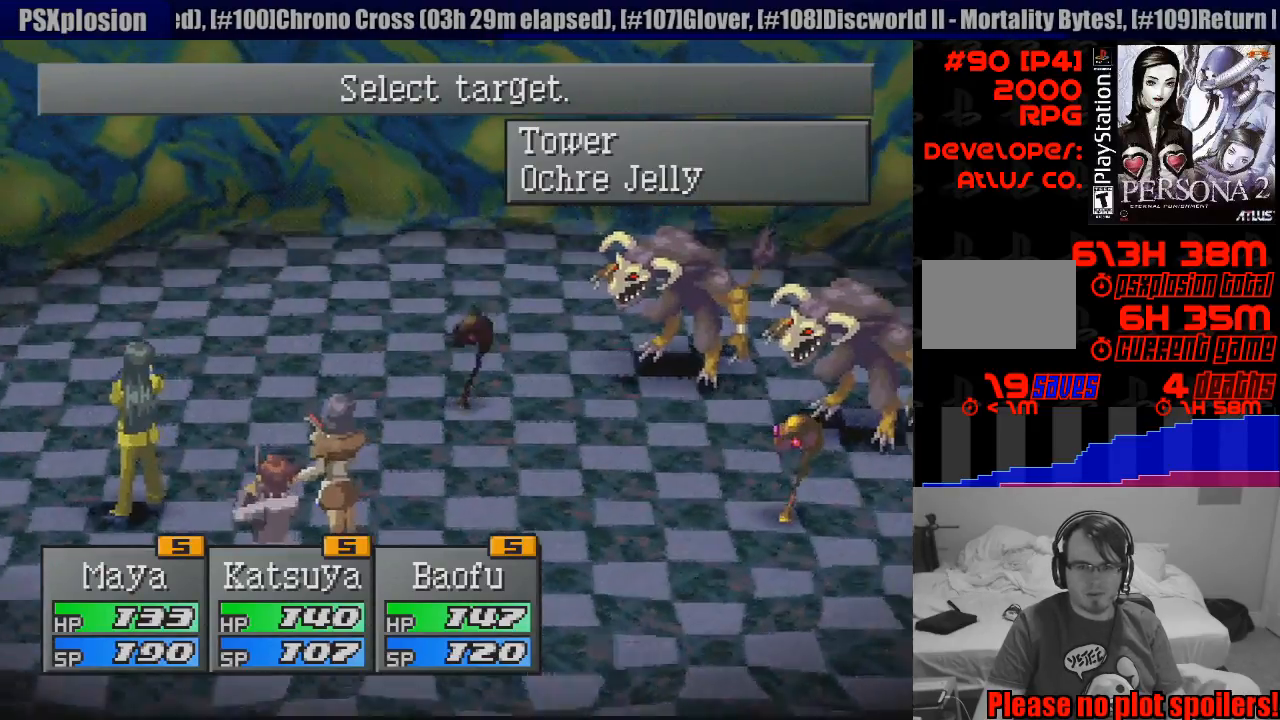
{"buttons": [], "events": [[267, "CROSS", "down"], [433, "CROSS", "up"]]}
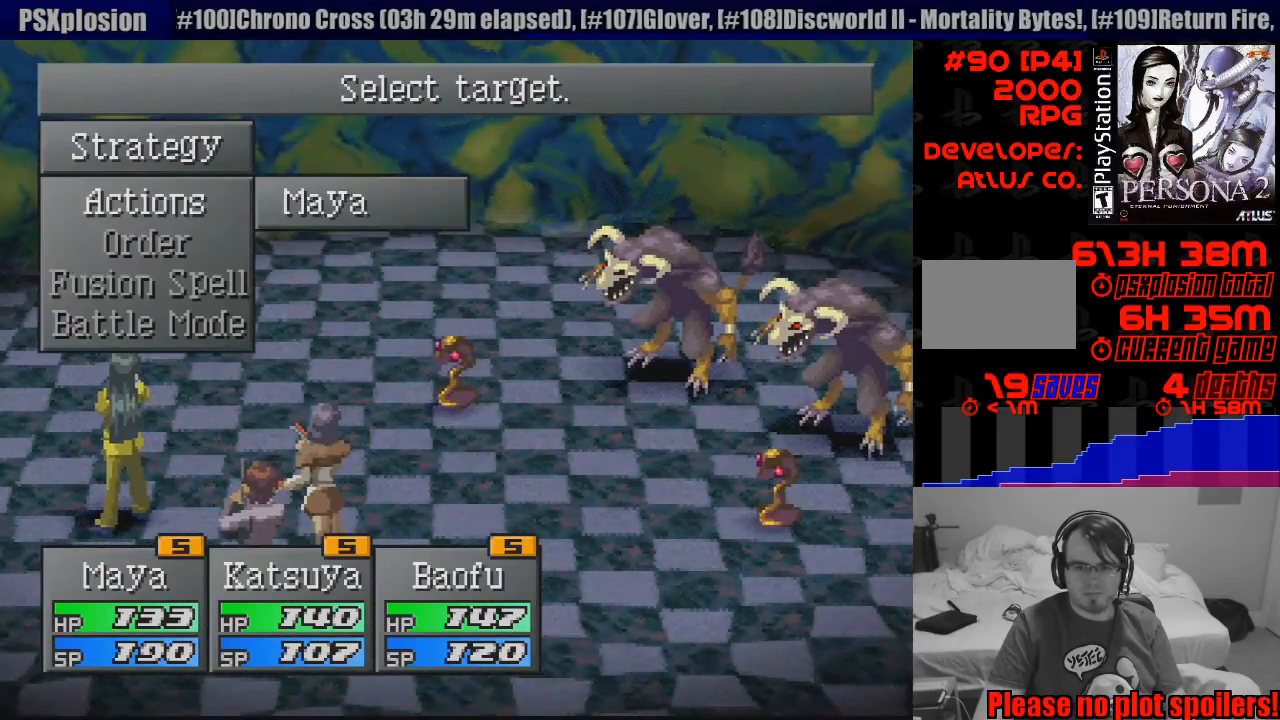
{"buttons": [], "events": []}
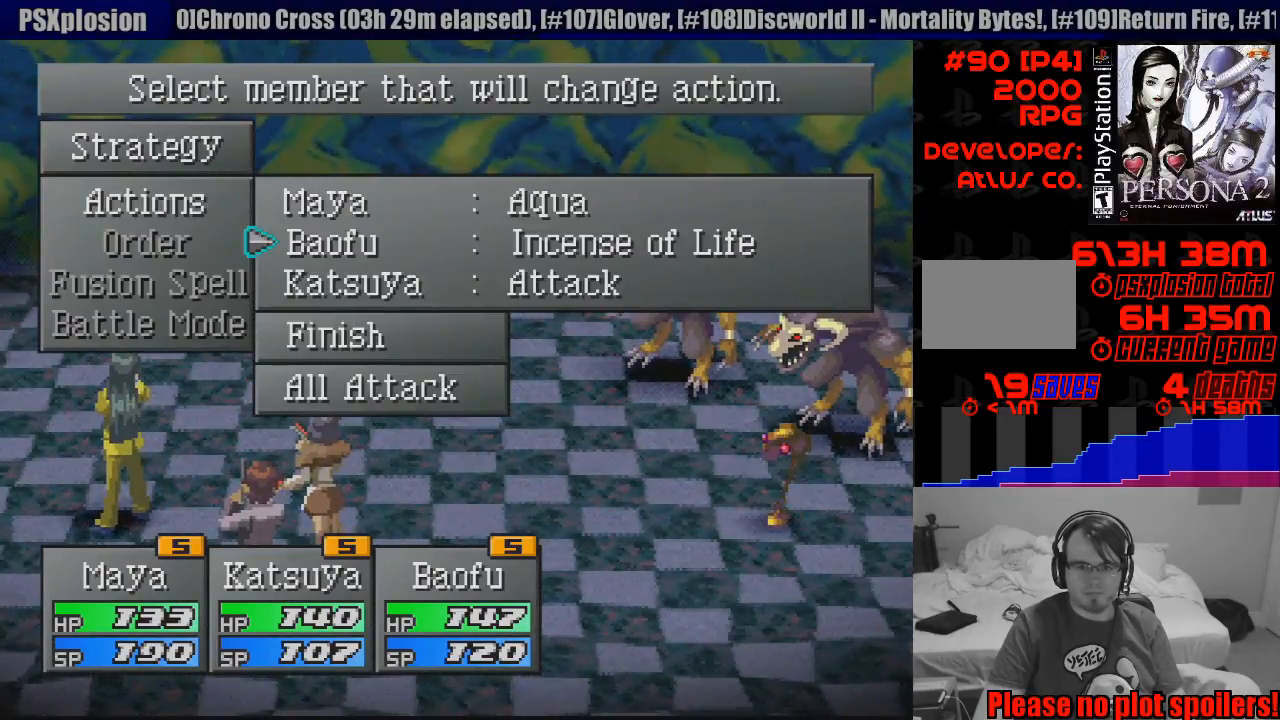
{"buttons": ["CROSS"], "events": [[483, "CROSS", "down"]]}
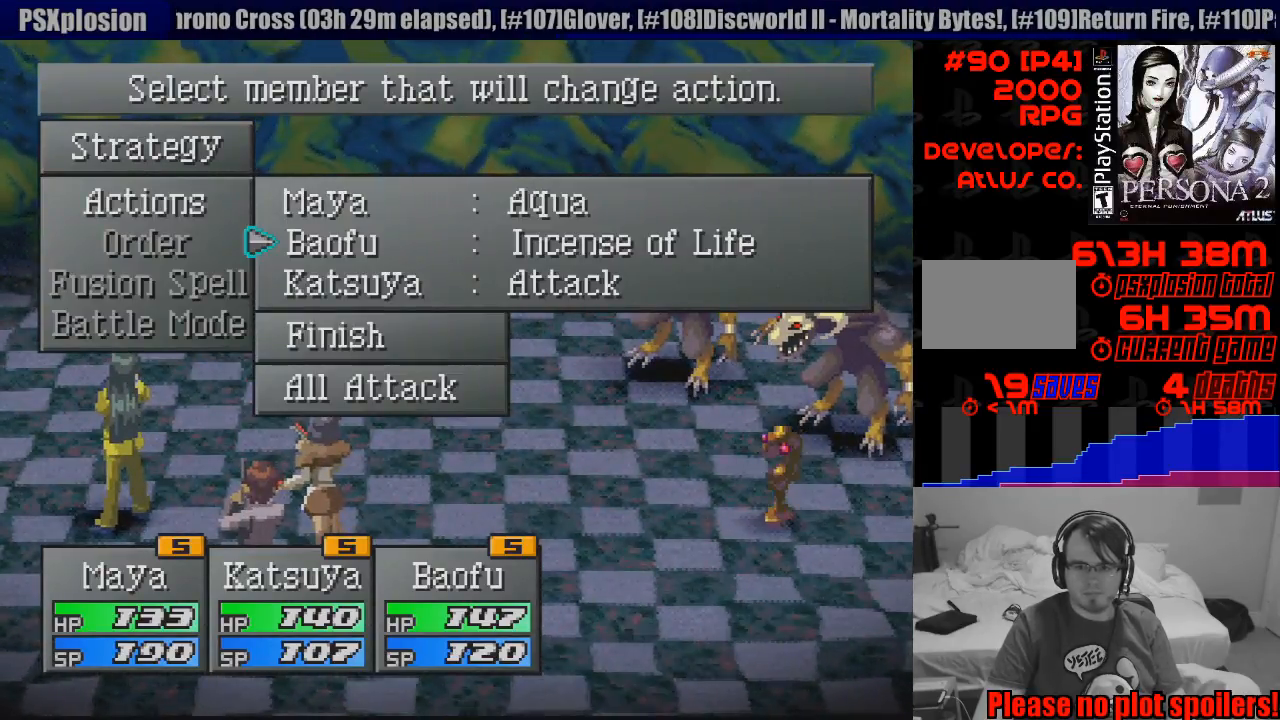
{"buttons": [], "events": [[83, "CIRCLE", "down"], [100, "CIRCLE", "up"], [100, "CROSS", "up"]]}
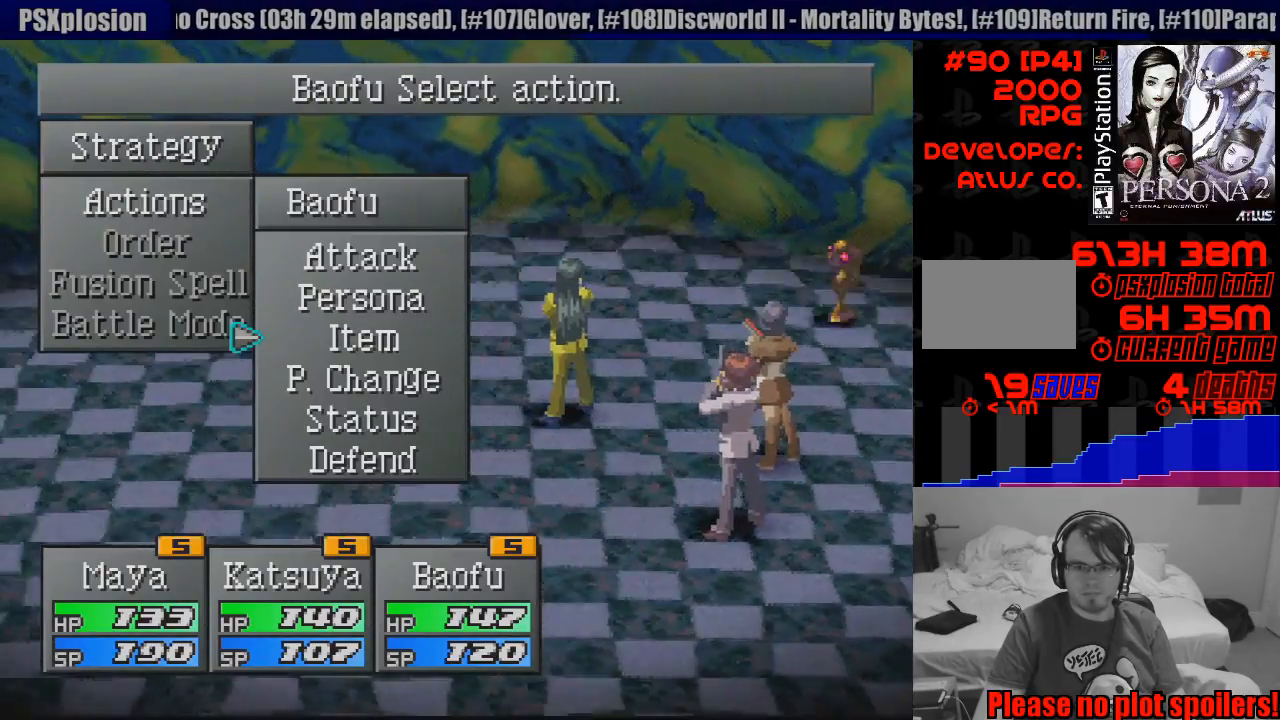
{"buttons": [], "events": [[150, "DPAD_UP", "down"], [233, "DPAD_UP", "up"], [267, "CROSS", "down"], [400, "CROSS", "up"]]}
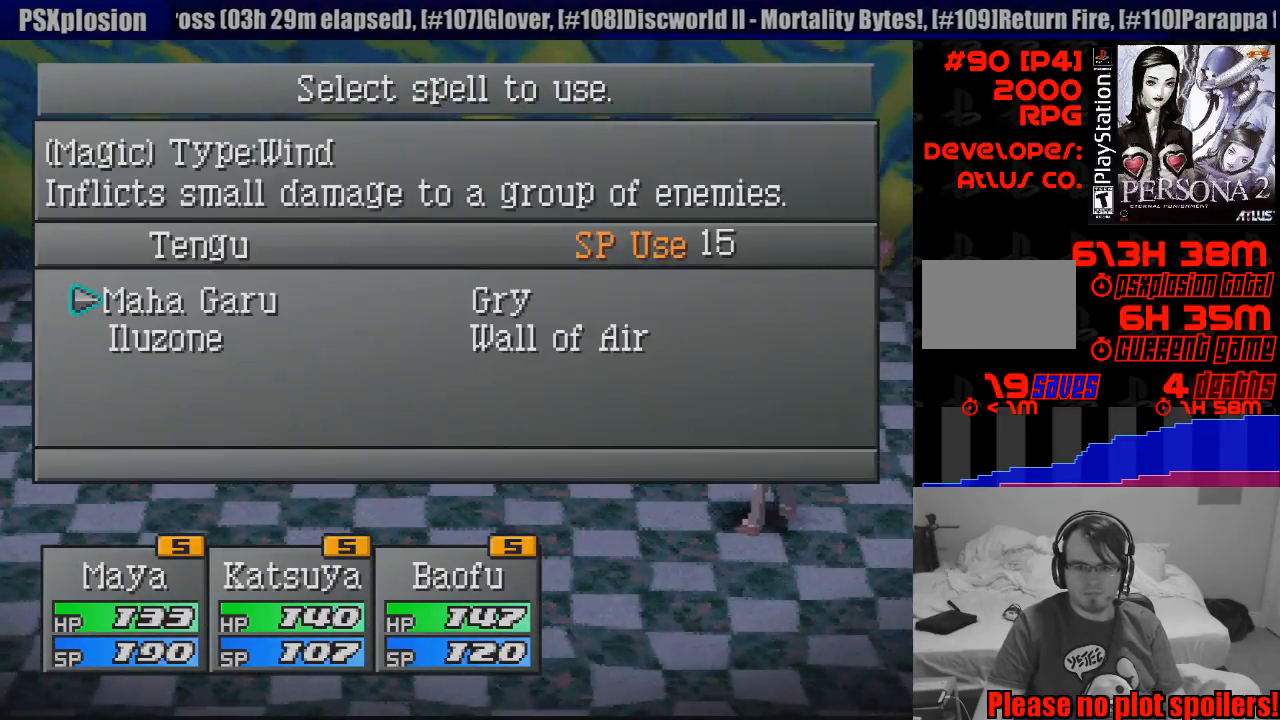
{"buttons": [], "events": [[383, "DPAD_DOWN", "down"], [467, "DPAD_DOWN", "up"]]}
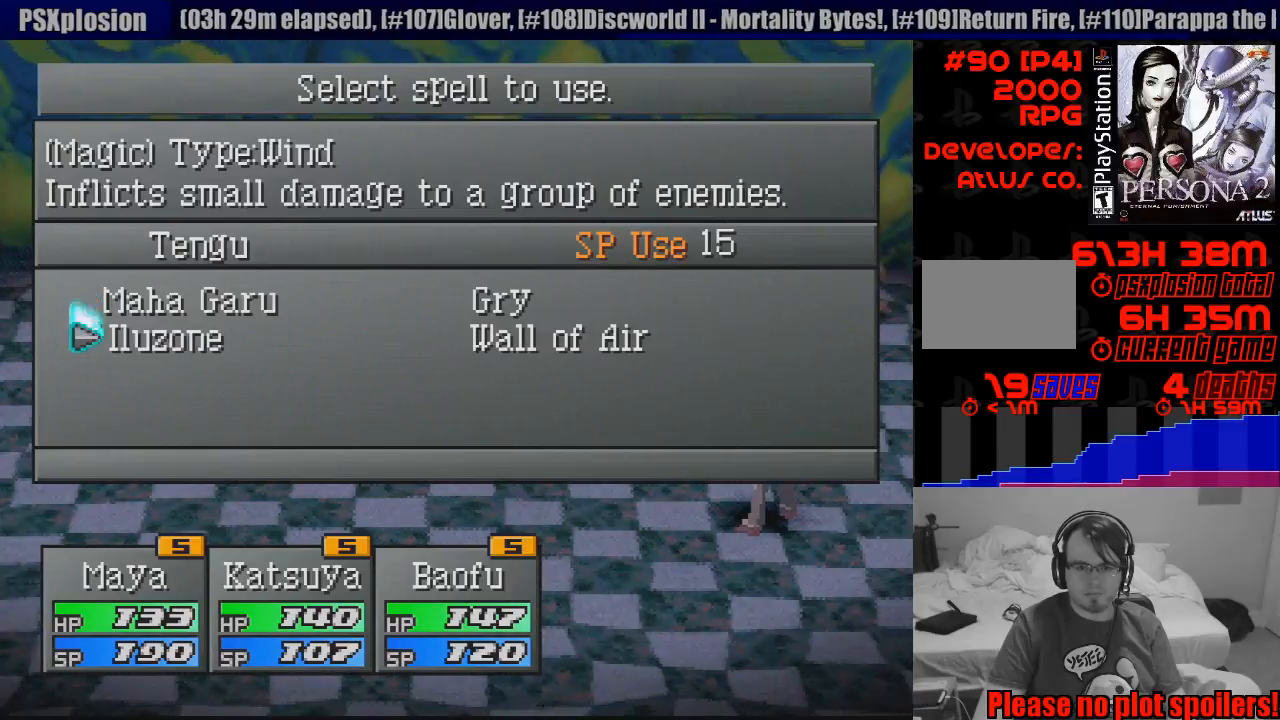
{"buttons": [], "events": [[133, "DPAD_RIGHT", "down"], [267, "DPAD_RIGHT", "up"]]}
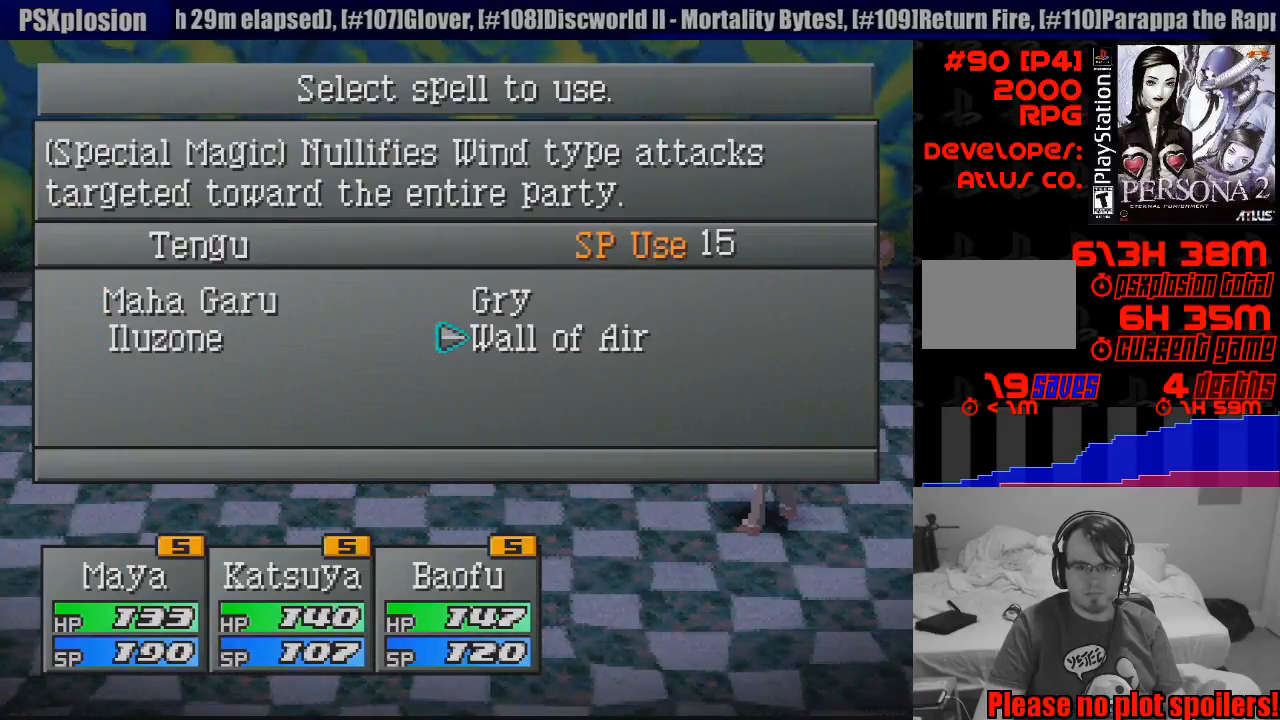
{"buttons": [], "events": []}
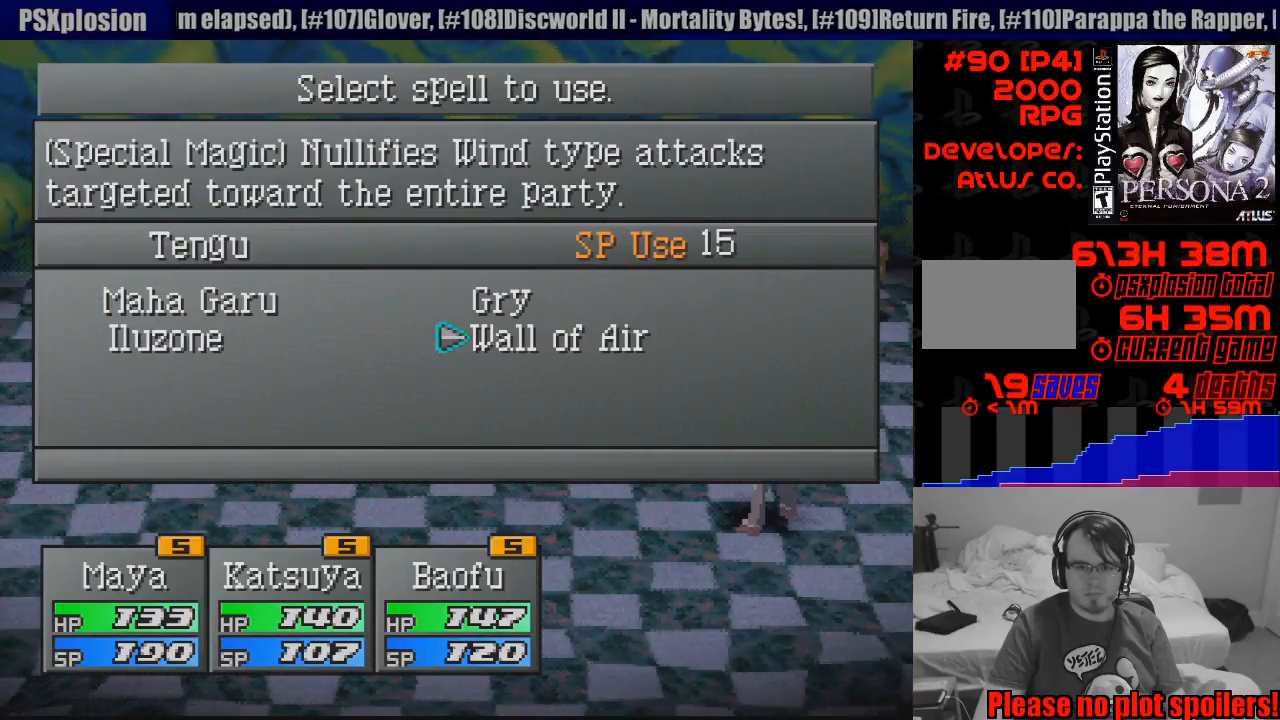
{"buttons": [], "events": [[133, "DPAD_UP", "down"], [250, "DPAD_UP", "up"]]}
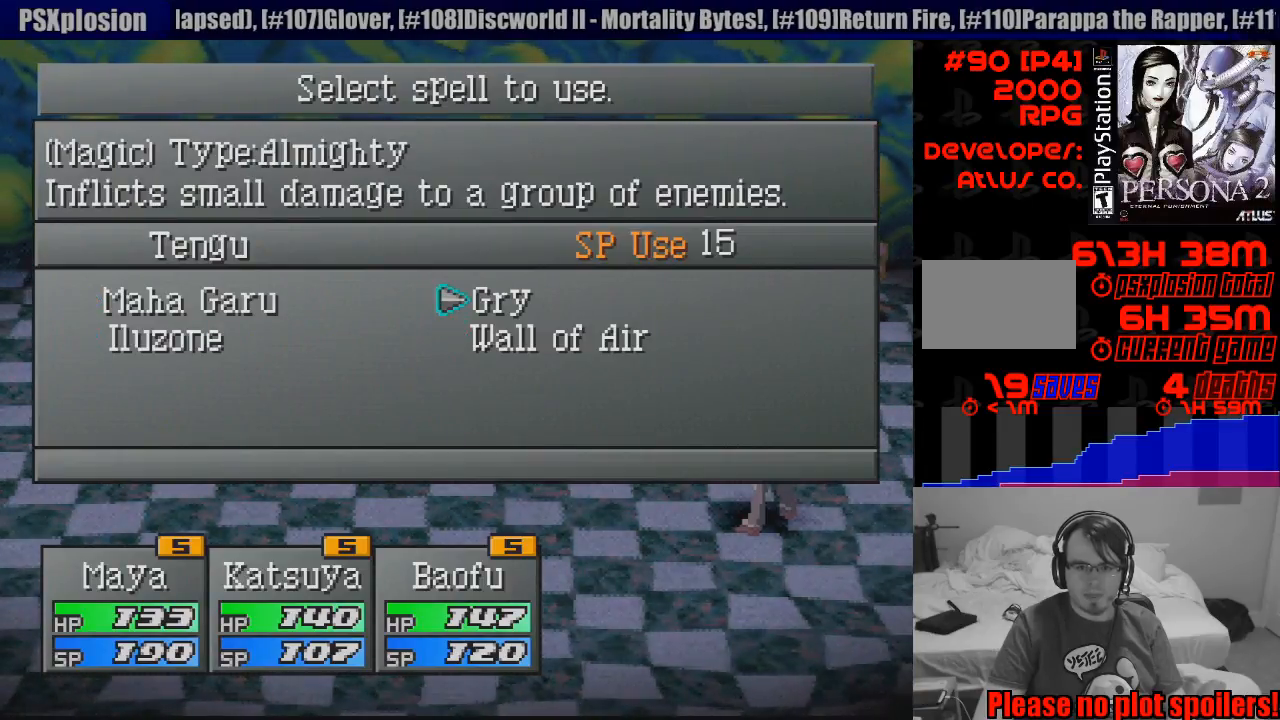
{"buttons": [], "events": [[433, "DPAD_LEFT", "down"], [500, "DPAD_LEFT", "up"]]}
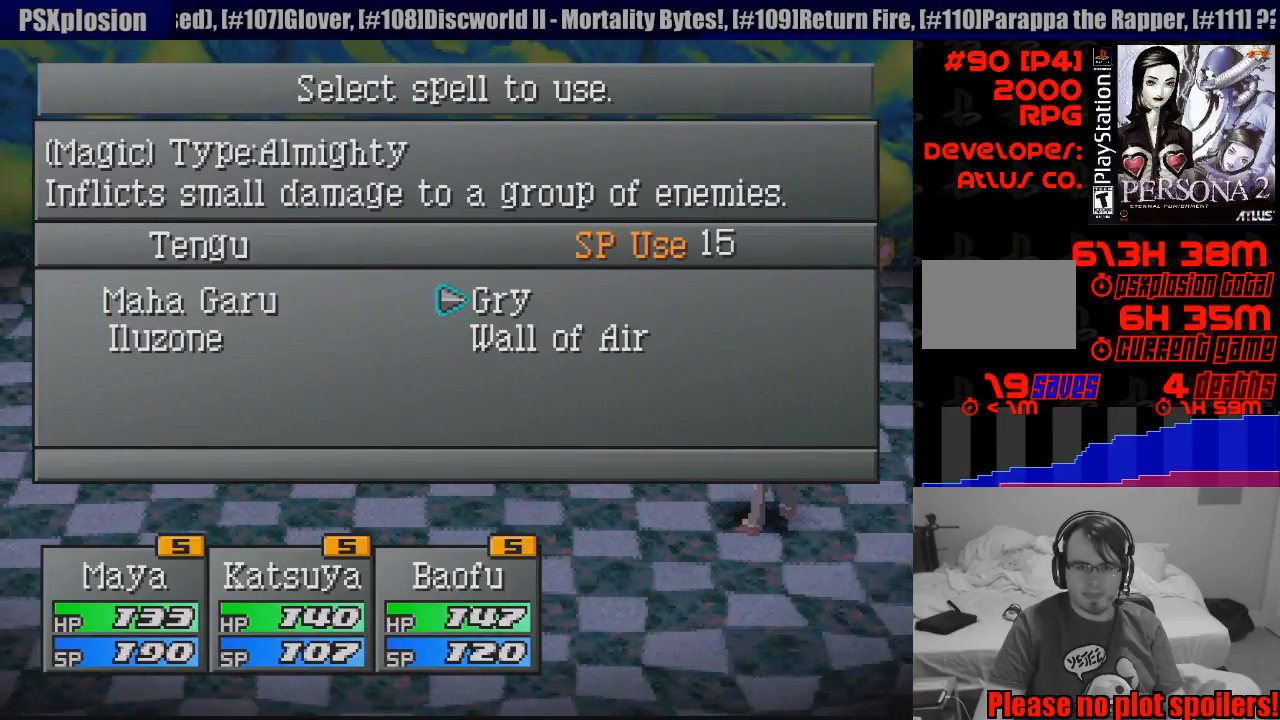
{"buttons": [], "events": []}
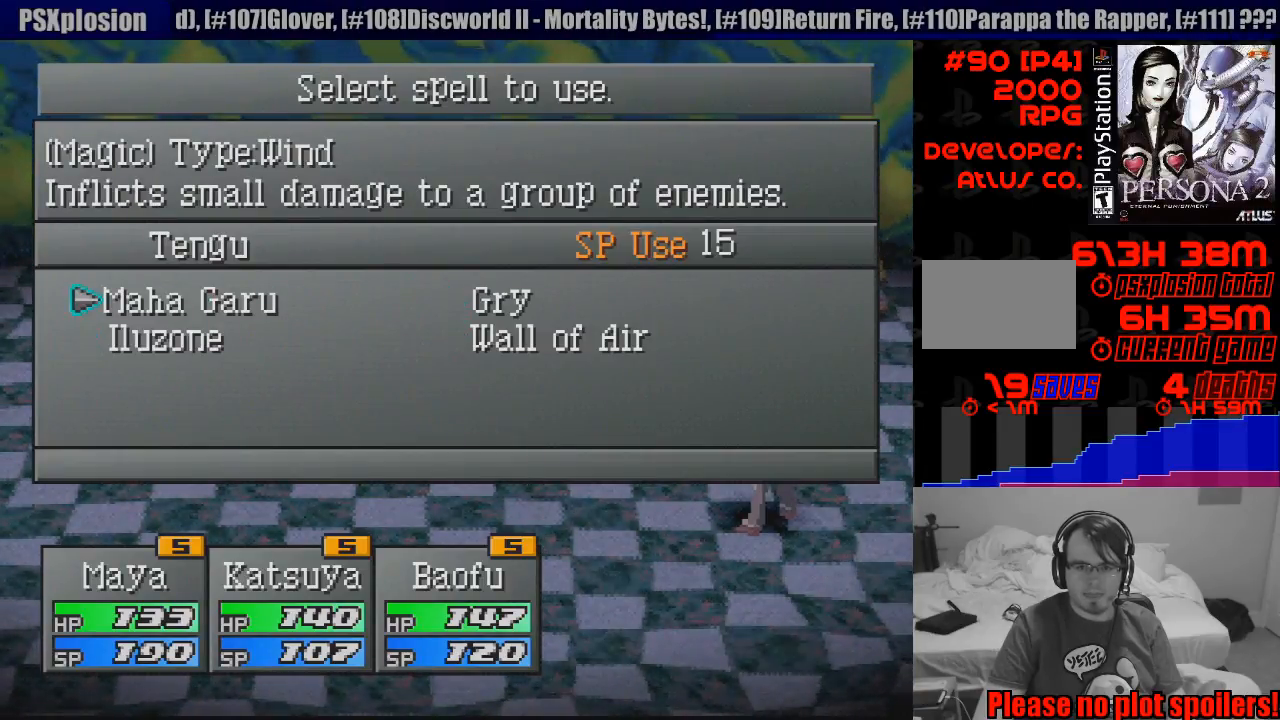
{"buttons": [], "events": [[50, "DPAD_DOWN", "down"], [150, "DPAD_DOWN", "up"]]}
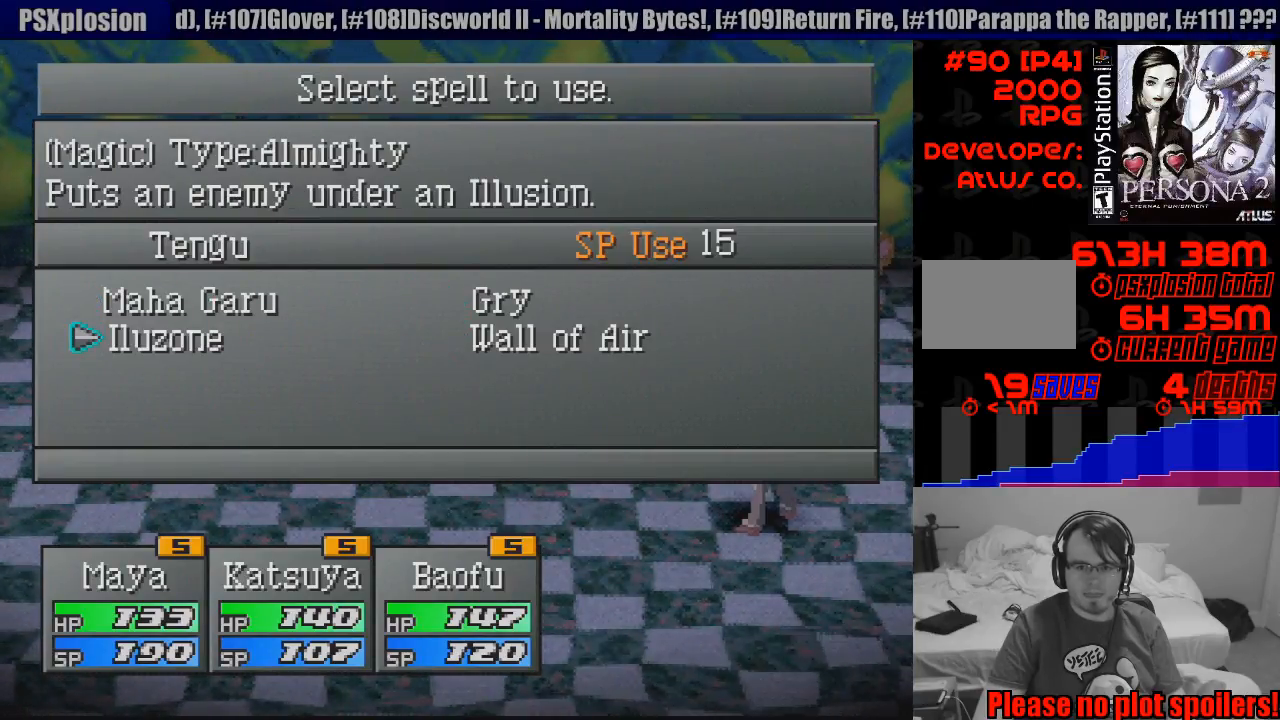
{"buttons": [], "events": [[333, "DPAD_UP", "down"], [433, "DPAD_UP", "up"]]}
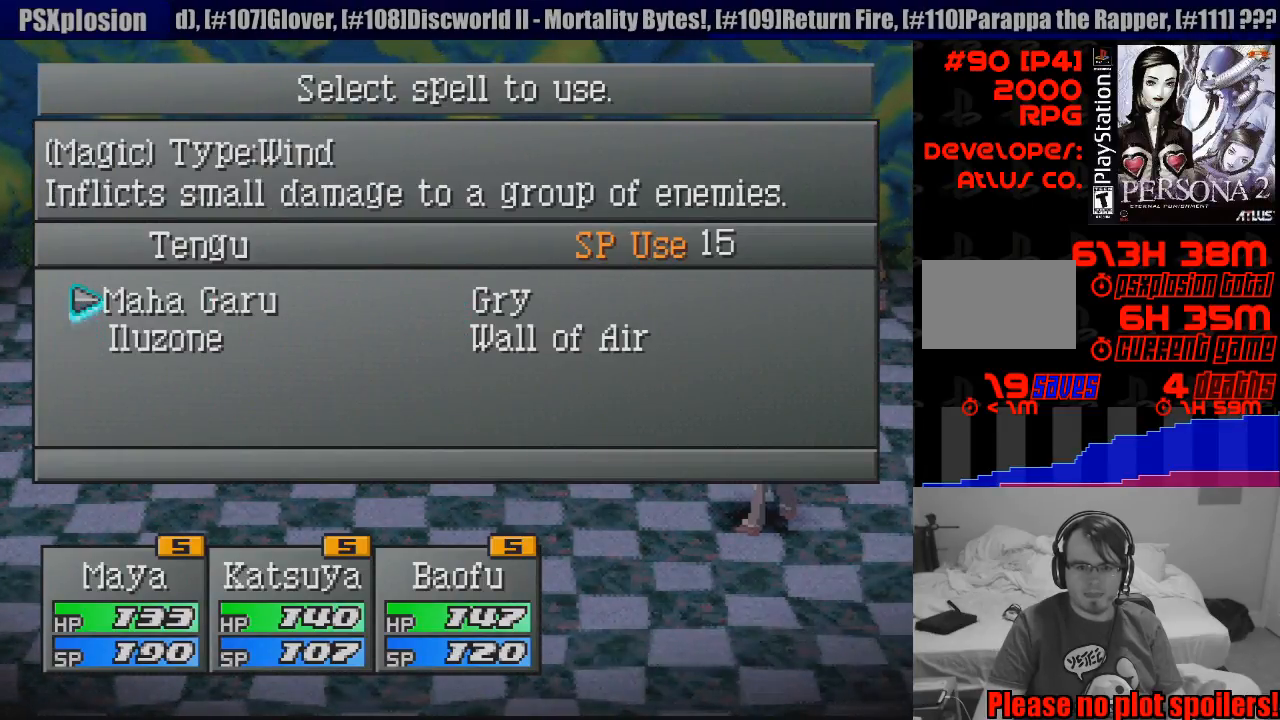
{"buttons": [], "events": [[83, "DPAD_RIGHT", "down"], [200, "DPAD_RIGHT", "up"]]}
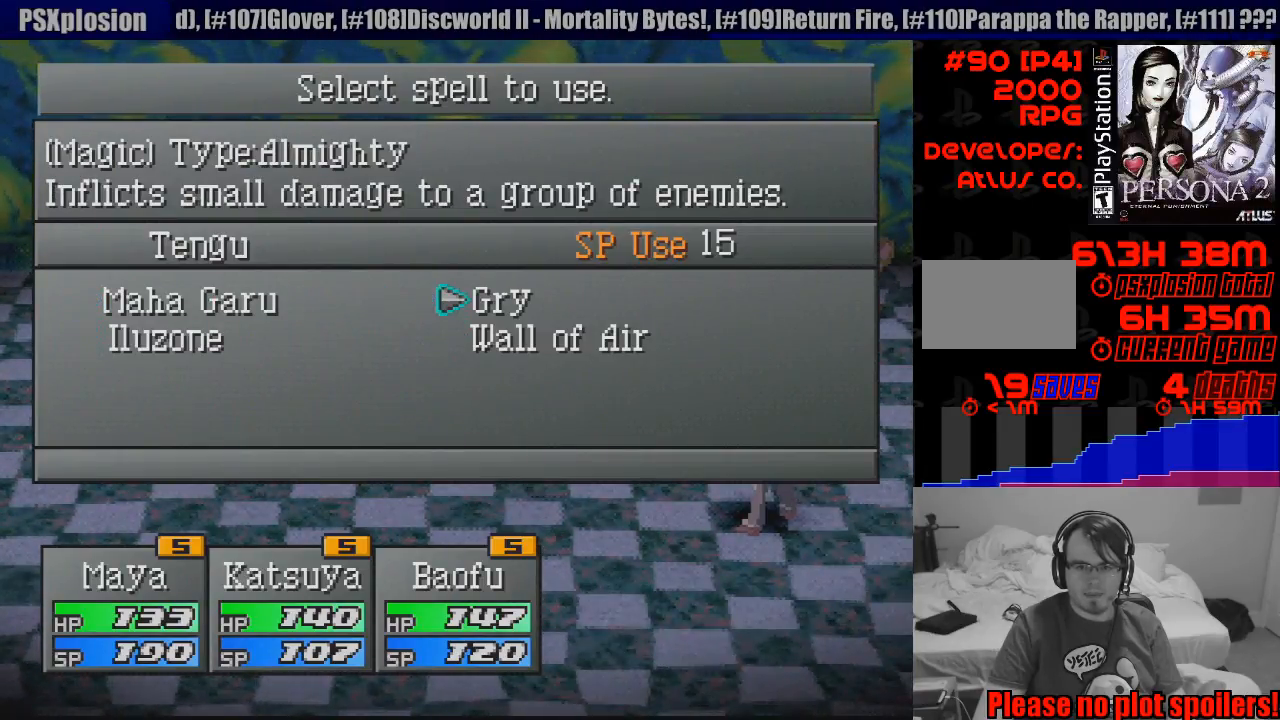
{"buttons": ["DPAD_LEFT"], "events": [[467, "DPAD_LEFT", "down"]]}